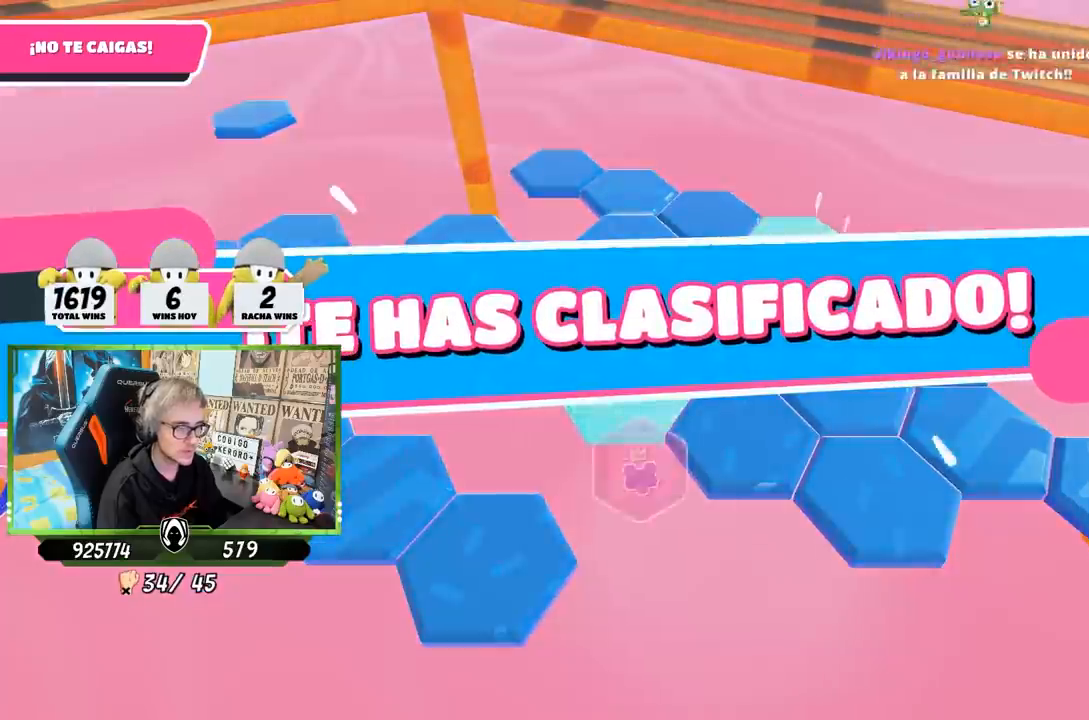
Gameplay with a controller (PlayStation layout); each line is a JSON object with the inputs held at the frame after it. "events" lists button and stick changes between this image and that frame as [ms after this image, input, new state], when the widget could be followed in between.
{"buttons": [], "left_stick": "center", "right_stick": "center", "events": []}
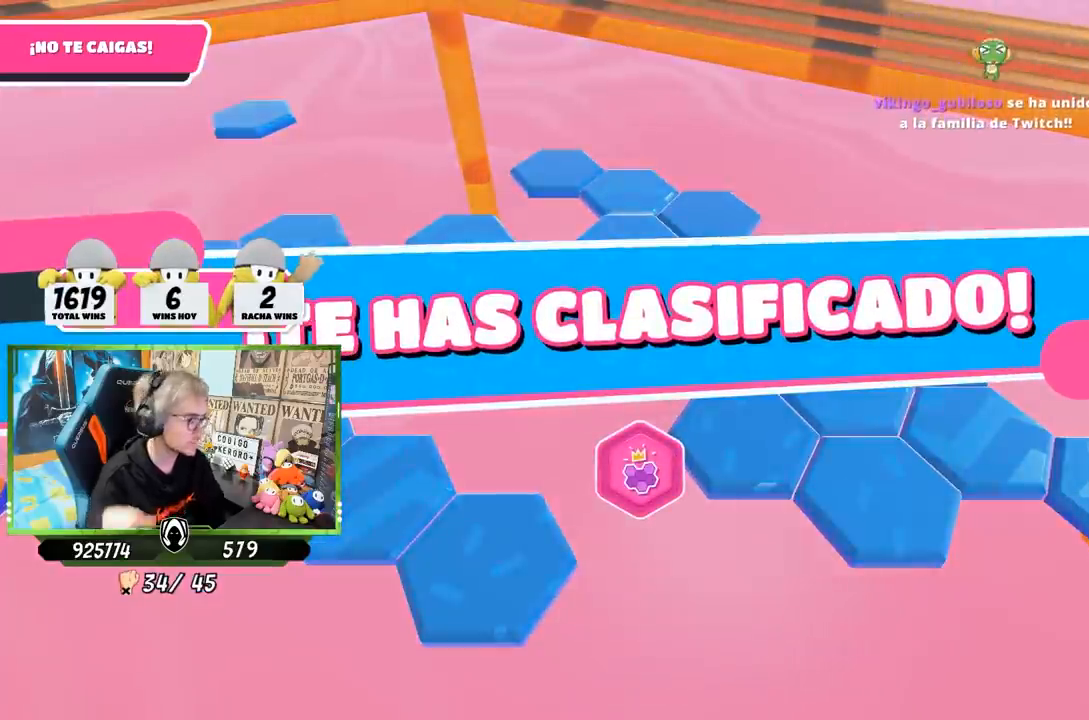
{"buttons": [], "left_stick": "center", "right_stick": "center", "events": []}
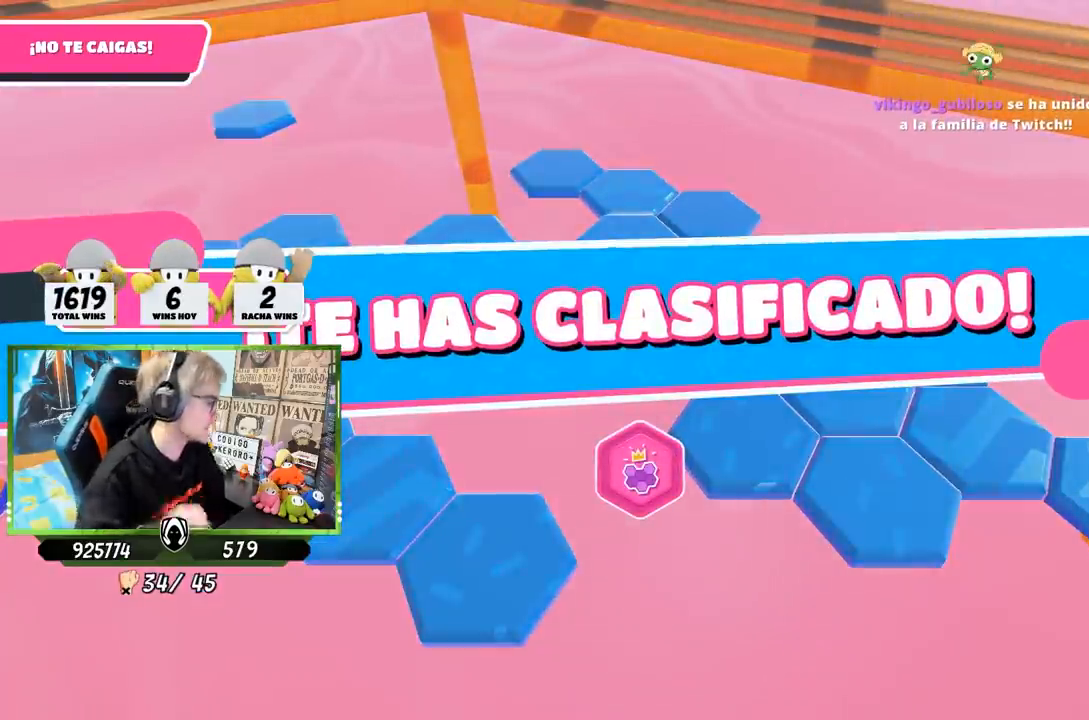
{"buttons": [], "left_stick": "center", "right_stick": "center", "events": []}
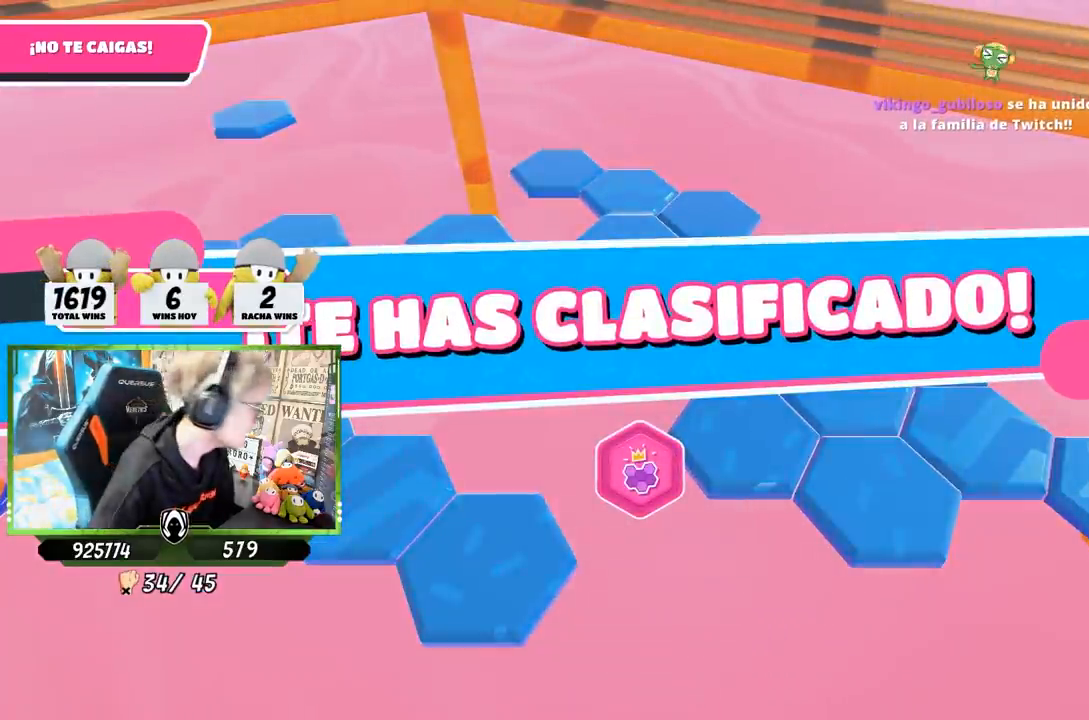
{"buttons": [], "left_stick": "center", "right_stick": "center", "events": []}
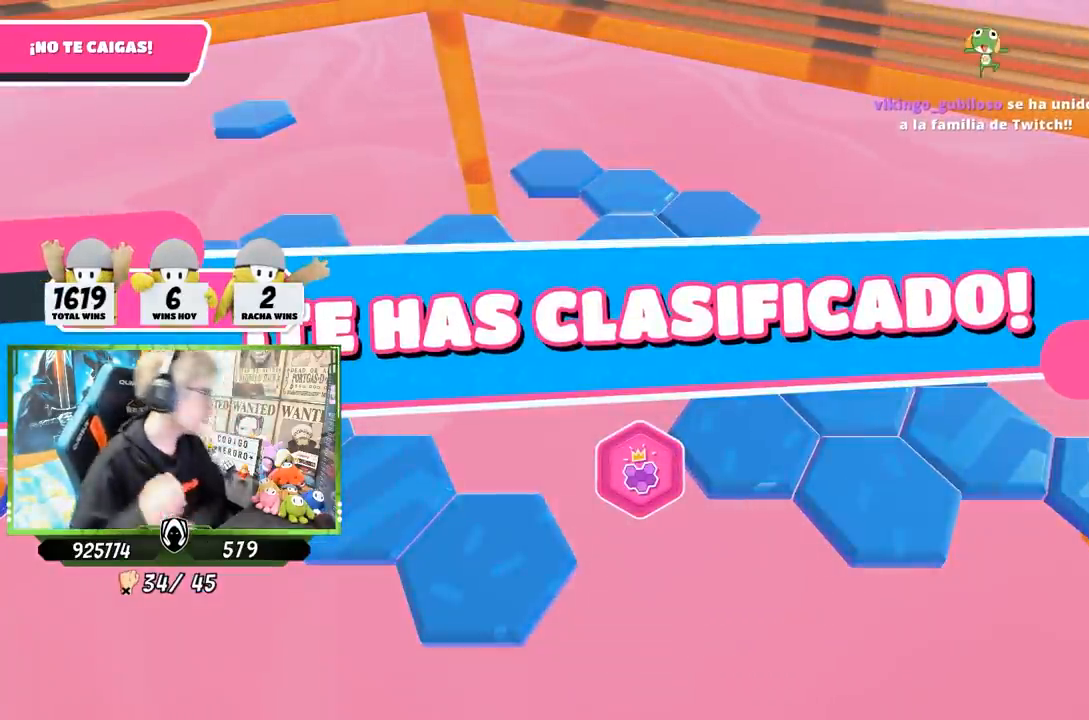
{"buttons": [], "left_stick": "center", "right_stick": "center", "events": []}
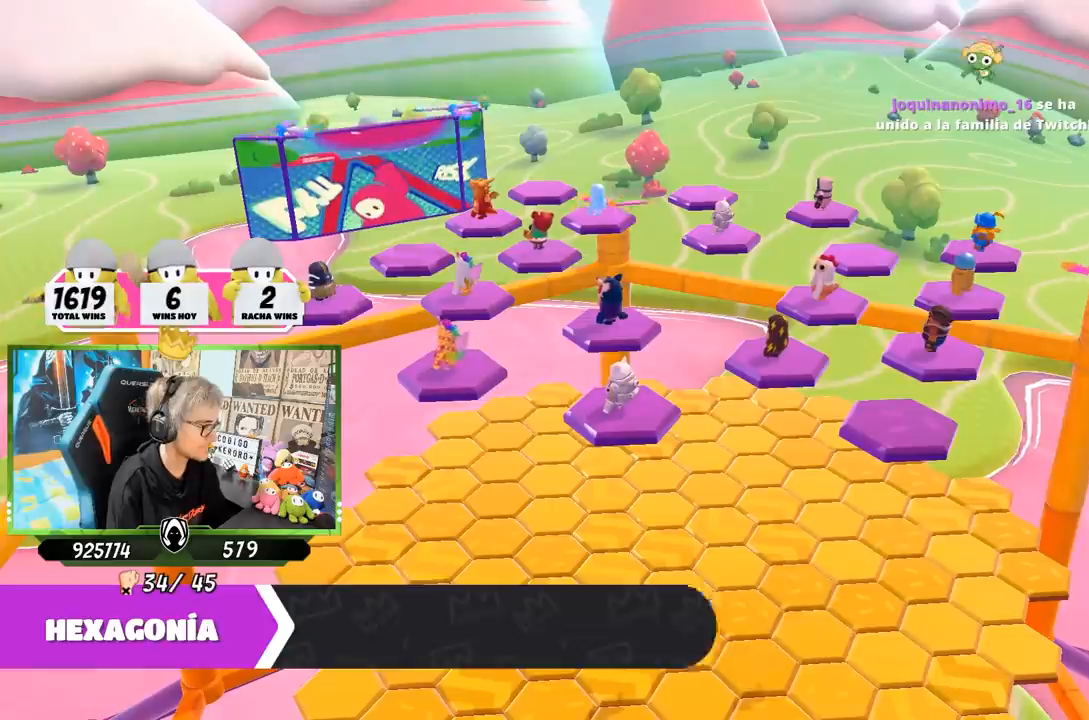
{"buttons": [], "left_stick": "center", "right_stick": "center", "events": []}
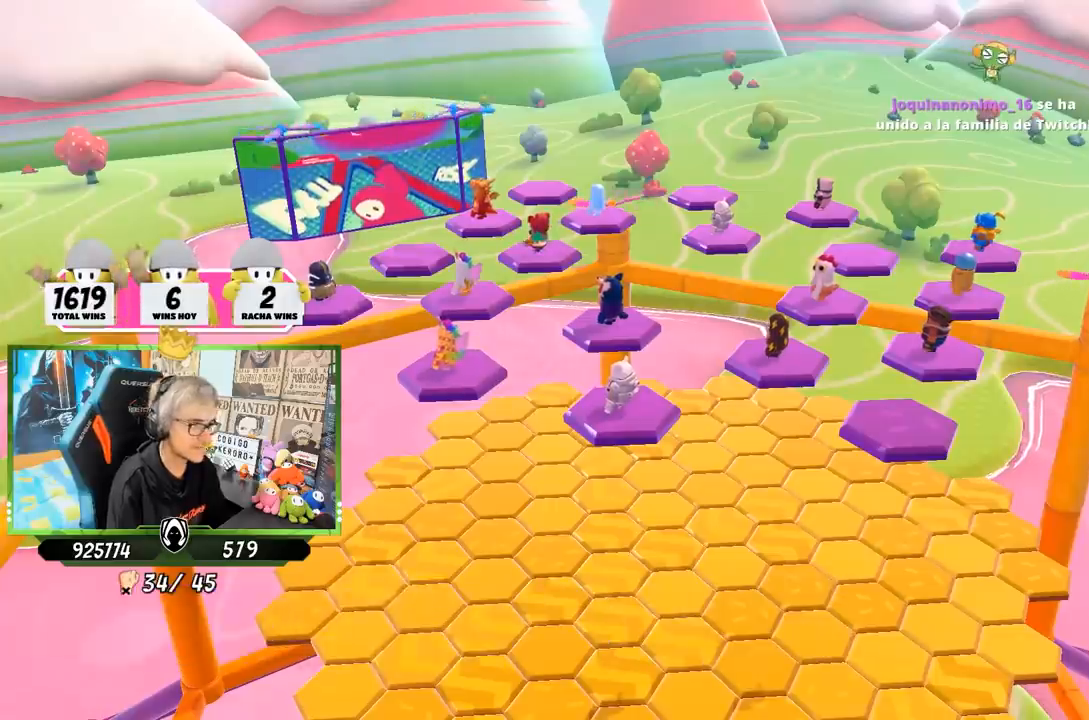
{"buttons": [], "left_stick": "center", "right_stick": "right", "events": [[450, "right_stick", "right"]]}
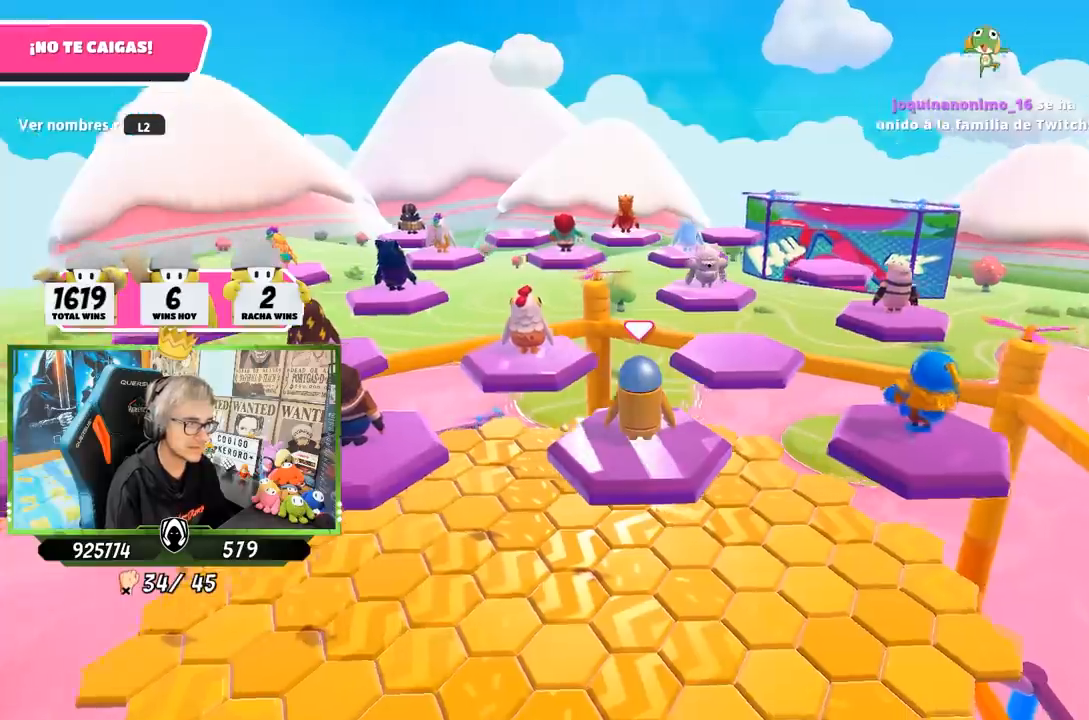
{"buttons": [], "left_stick": "center", "right_stick": "down-left", "events": [[183, "right_stick", "center"], [383, "right_stick", "down-left"]]}
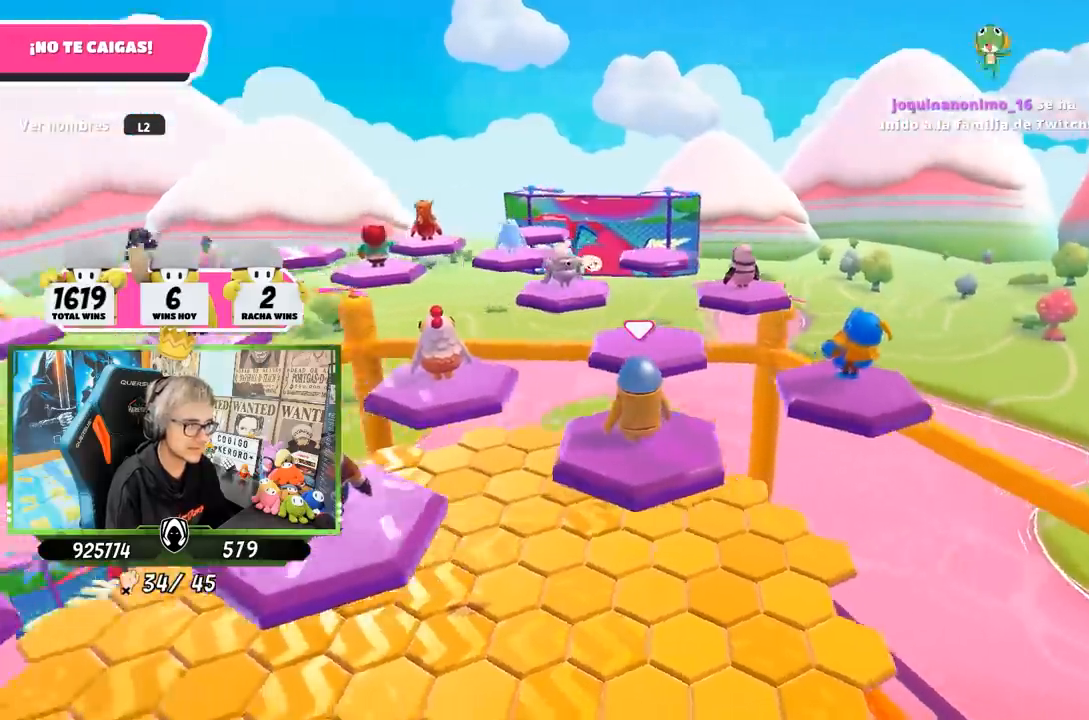
{"buttons": [], "left_stick": "center", "right_stick": "center", "events": [[167, "right_stick", "center"]]}
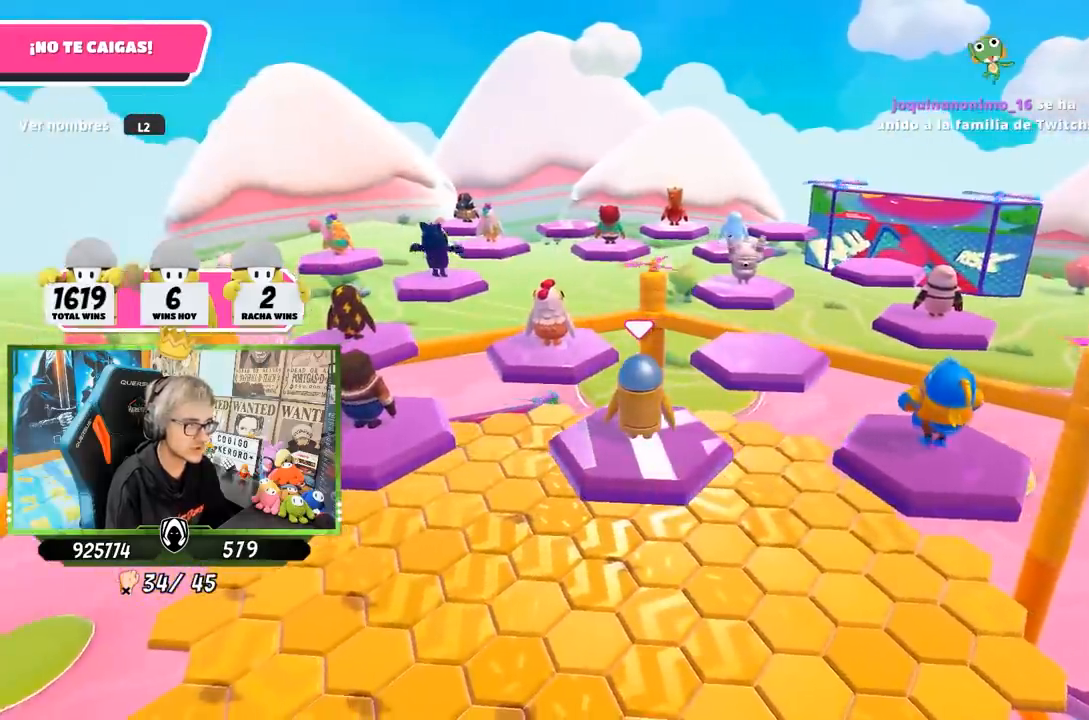
{"buttons": [], "left_stick": "center", "right_stick": "center", "events": [[217, "right_stick", "down"], [483, "right_stick", "center"]]}
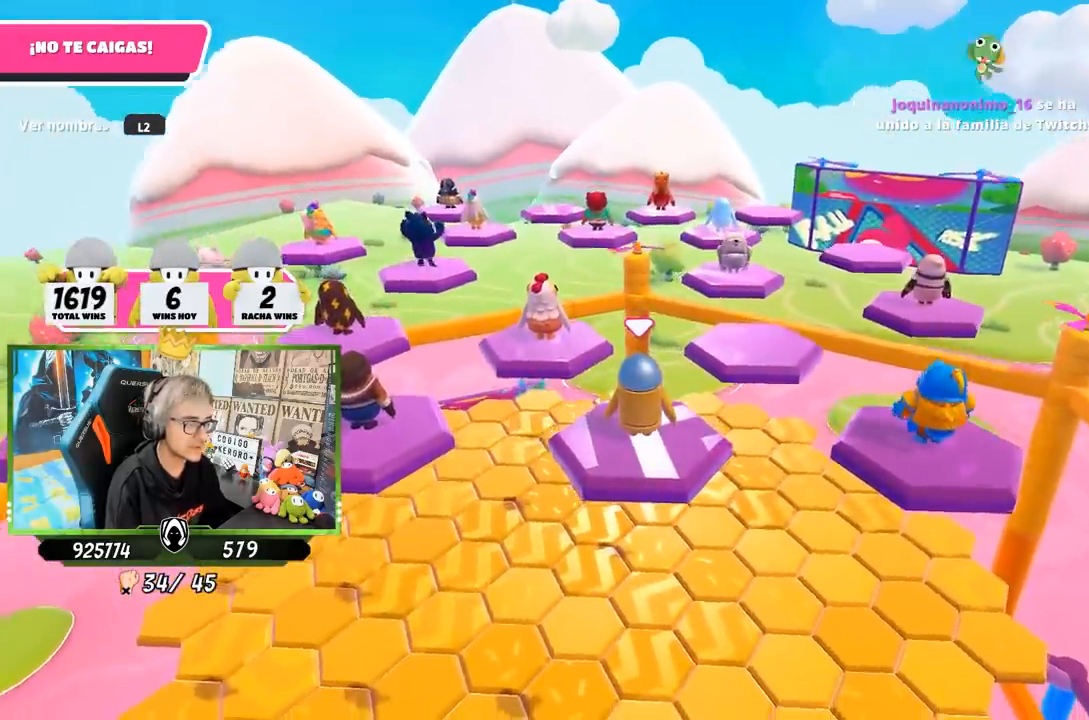
{"buttons": [], "left_stick": "center", "right_stick": "down", "events": [[283, "right_stick", "down"]]}
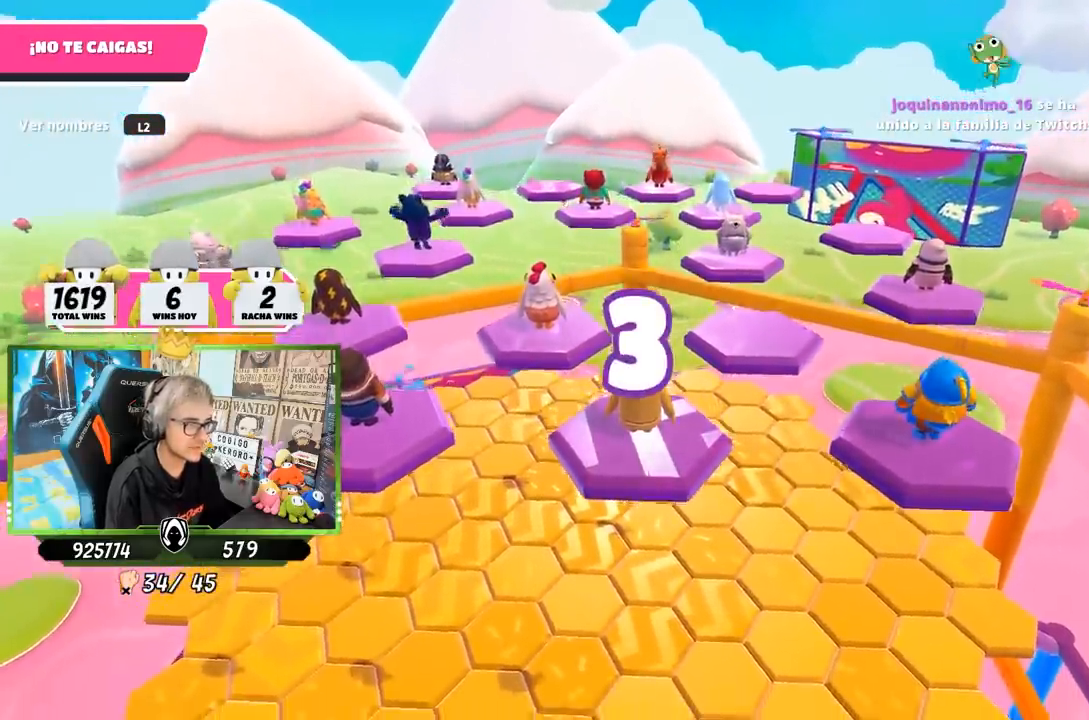
{"buttons": [], "left_stick": "center", "right_stick": "center", "events": [[183, "right_stick", "center"]]}
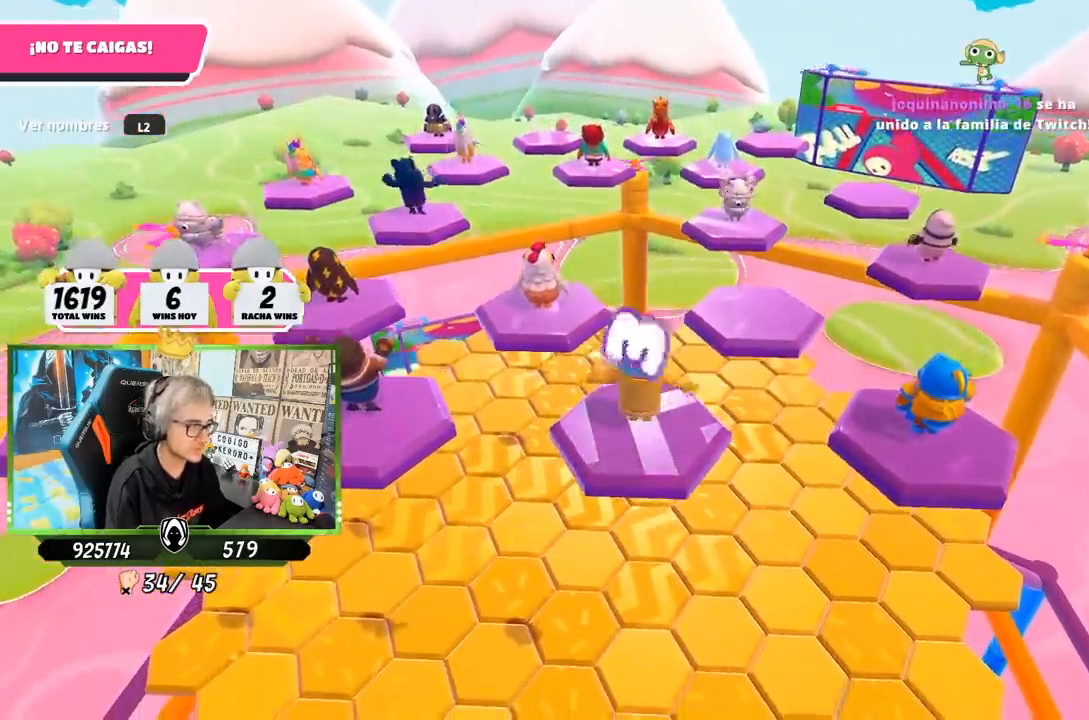
{"buttons": [], "left_stick": "center", "right_stick": "left", "events": [[83, "right_stick", "right"], [317, "right_stick", "center"], [383, "right_stick", "left"]]}
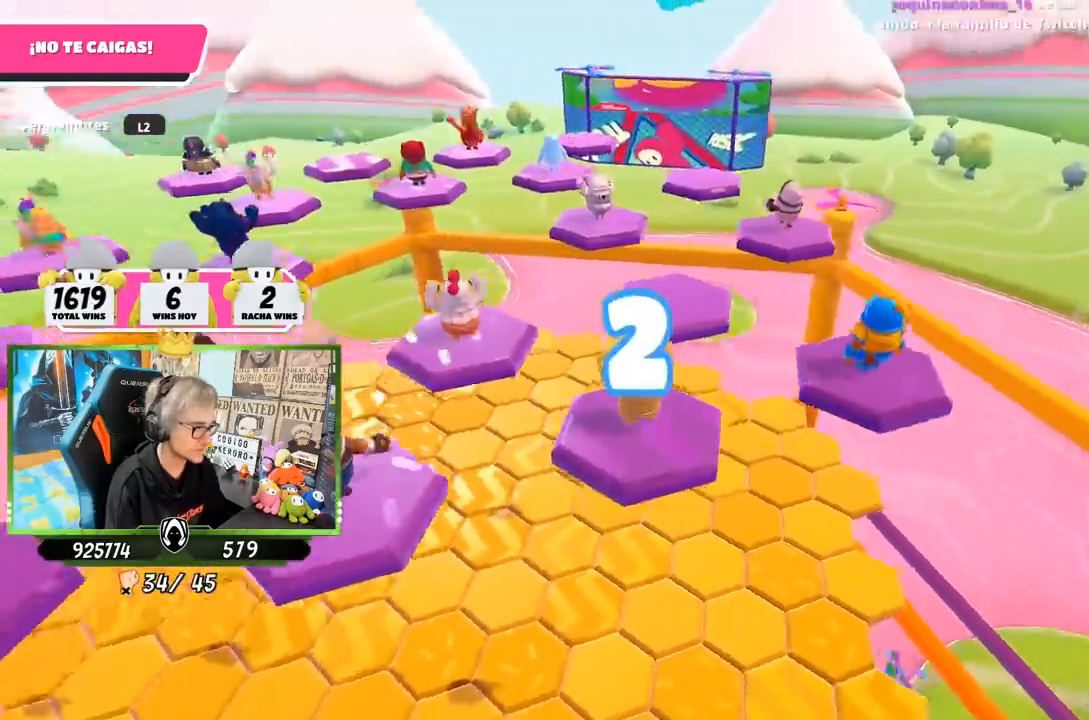
{"buttons": [], "left_stick": "center", "right_stick": "down-right", "events": [[217, "right_stick", "center"], [450, "right_stick", "down-right"]]}
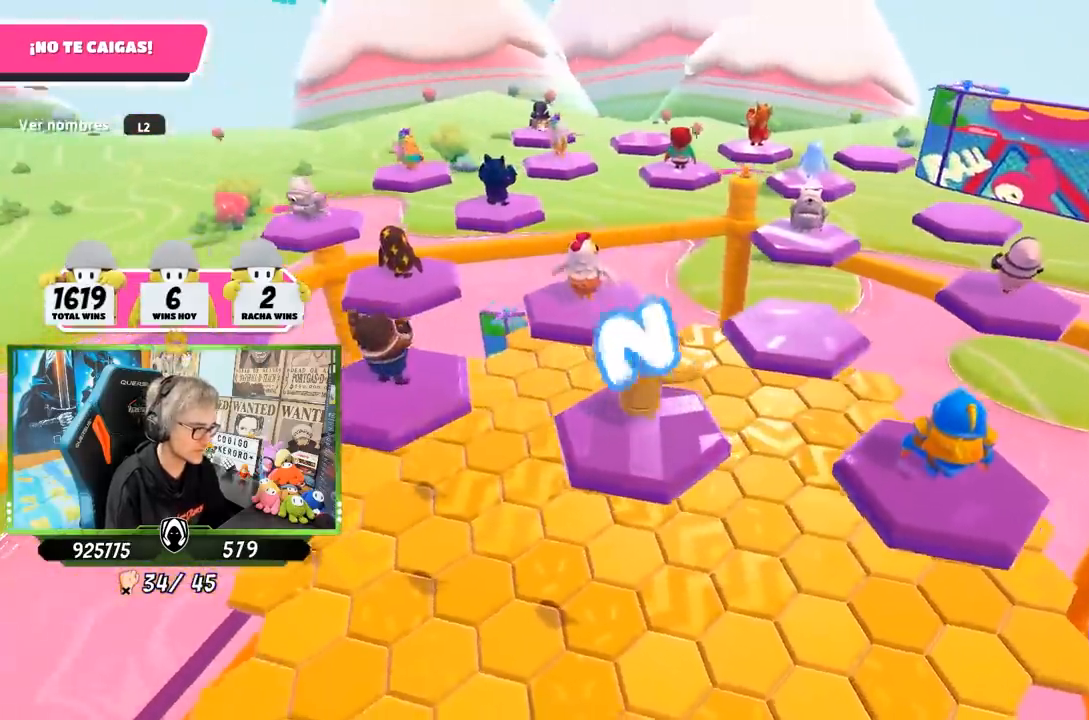
{"buttons": [], "left_stick": "center", "right_stick": "center", "events": [[150, "right_stick", "center"]]}
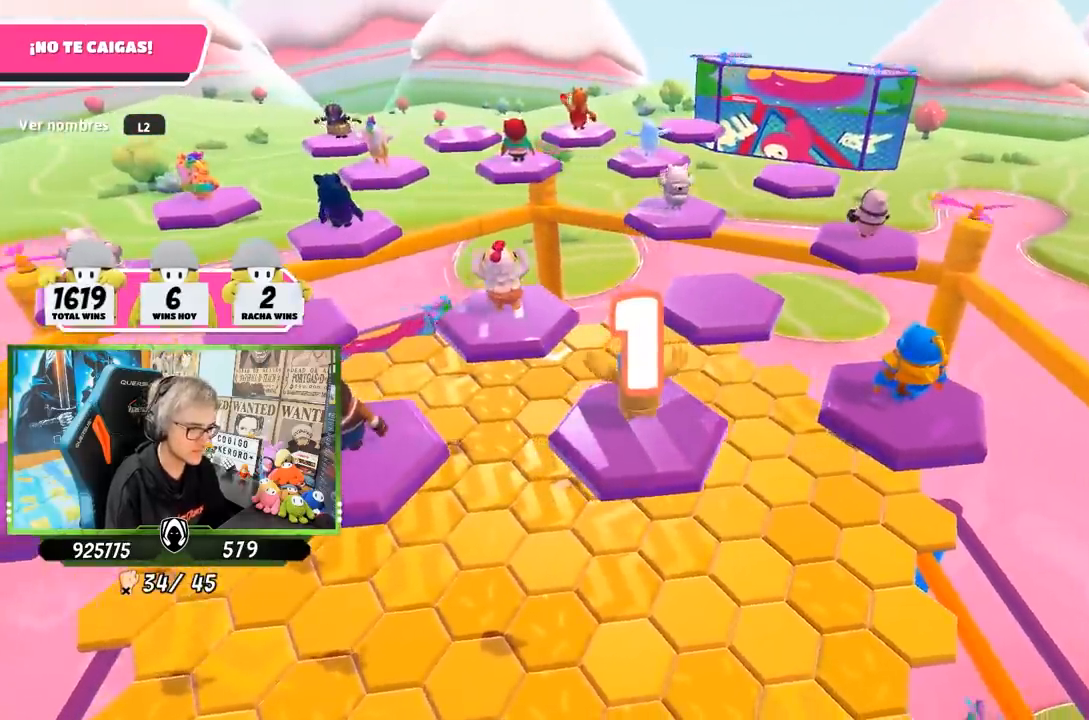
{"buttons": [], "left_stick": "up-right", "right_stick": "center", "events": [[50, "left_stick", "up-right"], [83, "right_stick", "down"], [417, "right_stick", "center"]]}
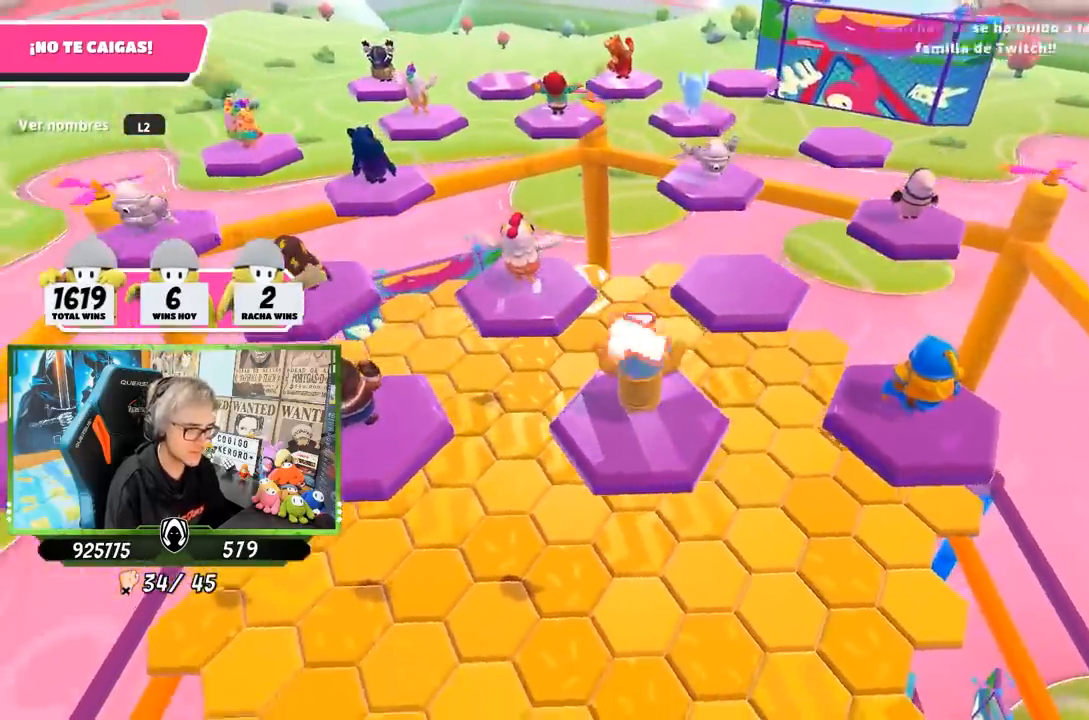
{"buttons": [], "left_stick": "up-right", "right_stick": "center", "events": []}
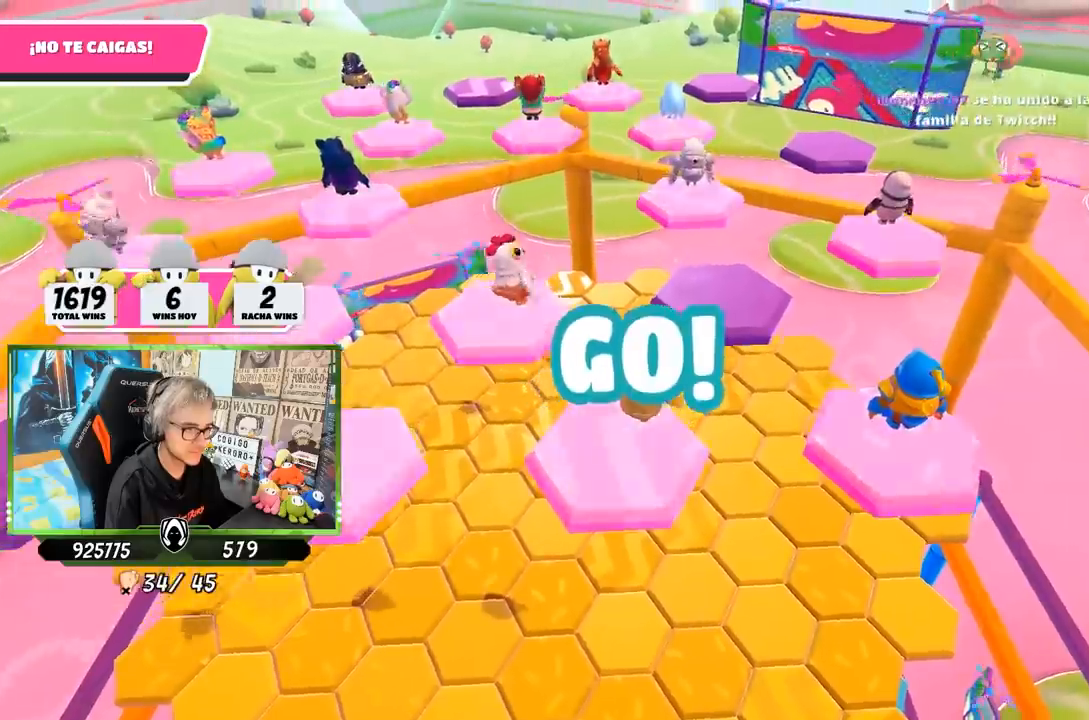
{"buttons": [], "left_stick": "up-right", "right_stick": "down-left", "events": [[33, "CROSS", "down"], [150, "CROSS", "up"], [150, "right_stick", "down-left"]]}
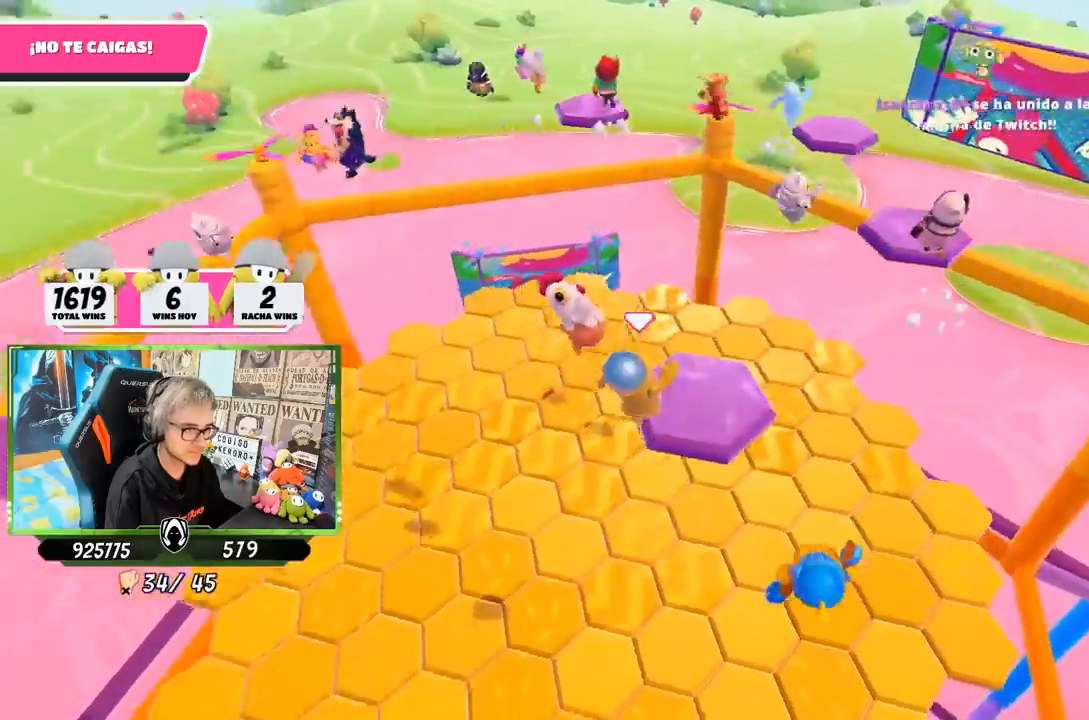
{"buttons": [], "left_stick": "up-left", "right_stick": "center", "events": [[50, "left_stick", "center"], [117, "left_stick", "down-left"], [183, "left_stick", "left"], [383, "left_stick", "up-left"], [483, "right_stick", "center"]]}
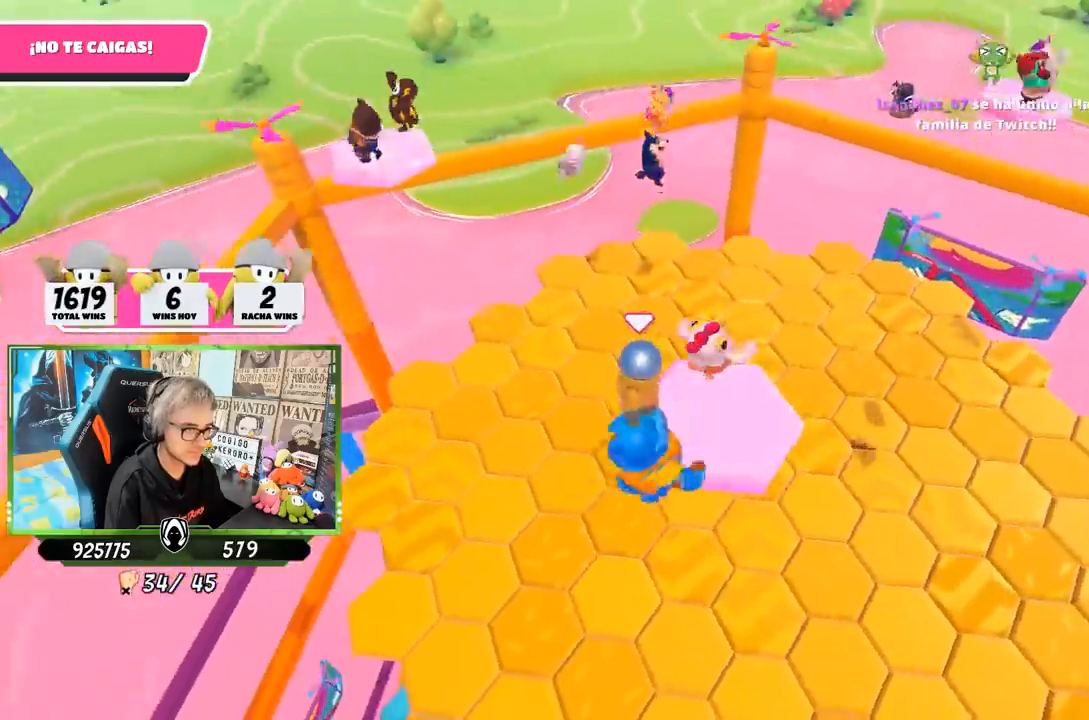
{"buttons": [], "left_stick": "up", "right_stick": "center", "events": [[17, "left_stick", "up"], [267, "right_stick", "down"], [350, "left_stick", "up-left"], [383, "right_stick", "center"], [483, "left_stick", "up"]]}
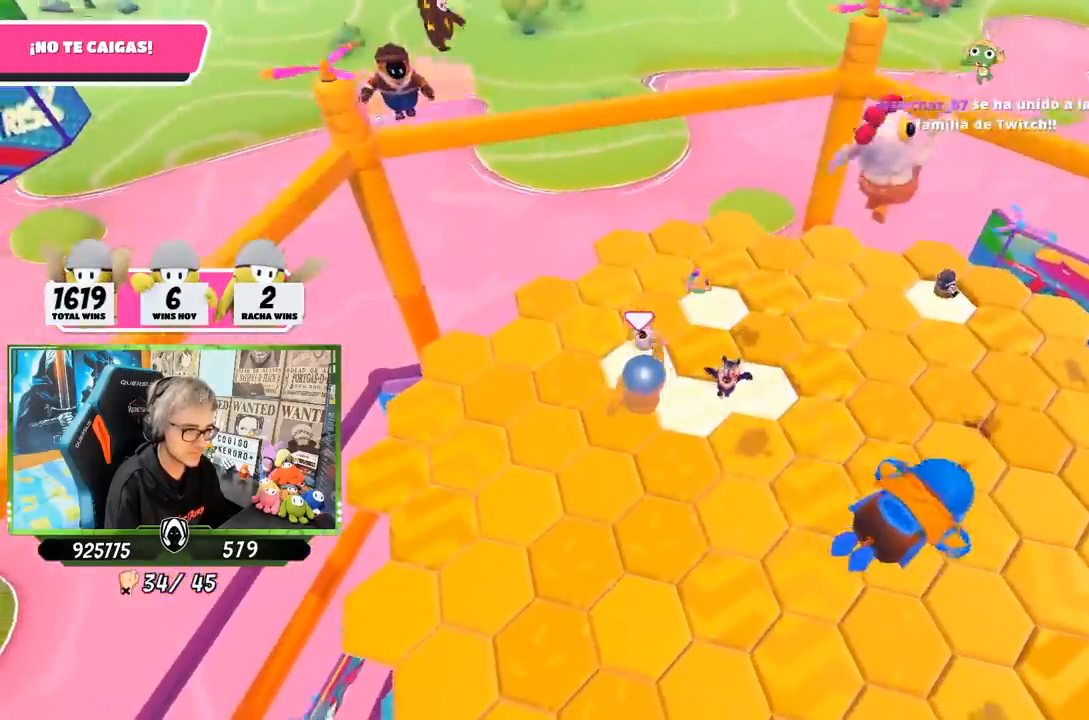
{"buttons": [], "left_stick": "center", "right_stick": "center", "events": [[150, "left_stick", "center"], [217, "left_stick", "down-left"], [350, "left_stick", "down-right"], [450, "left_stick", "center"]]}
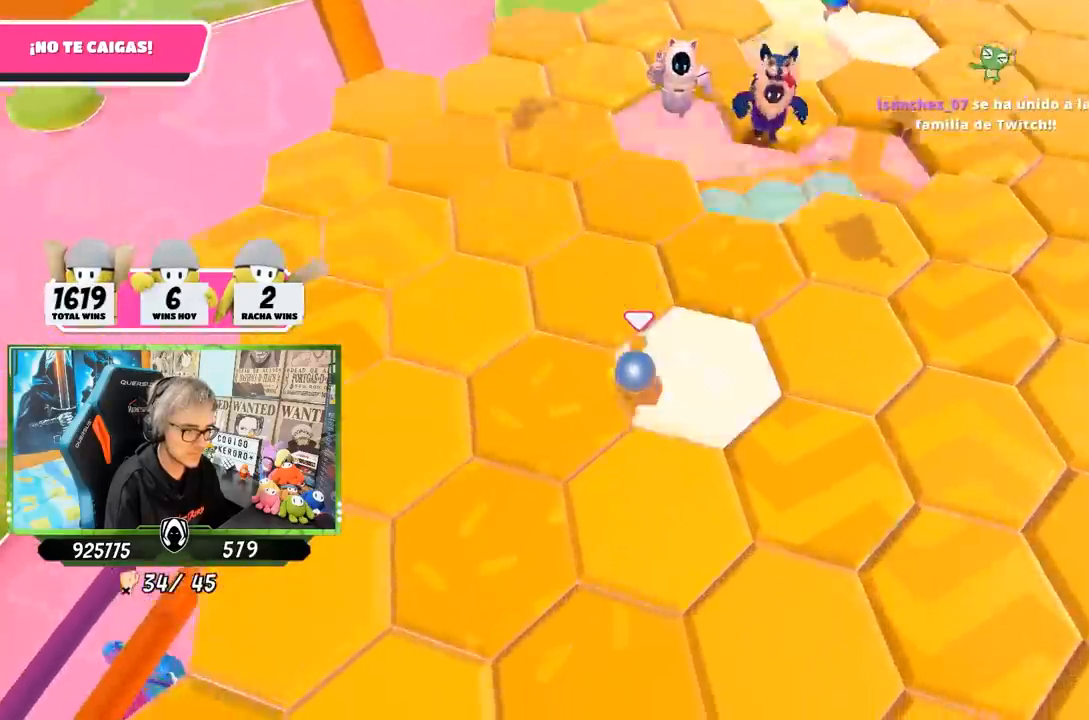
{"buttons": ["CROSS"], "left_stick": "up", "right_stick": "center", "events": [[17, "left_stick", "left"], [100, "right_stick", "up-right"], [217, "right_stick", "center"], [350, "CROSS", "down"], [483, "left_stick", "up"]]}
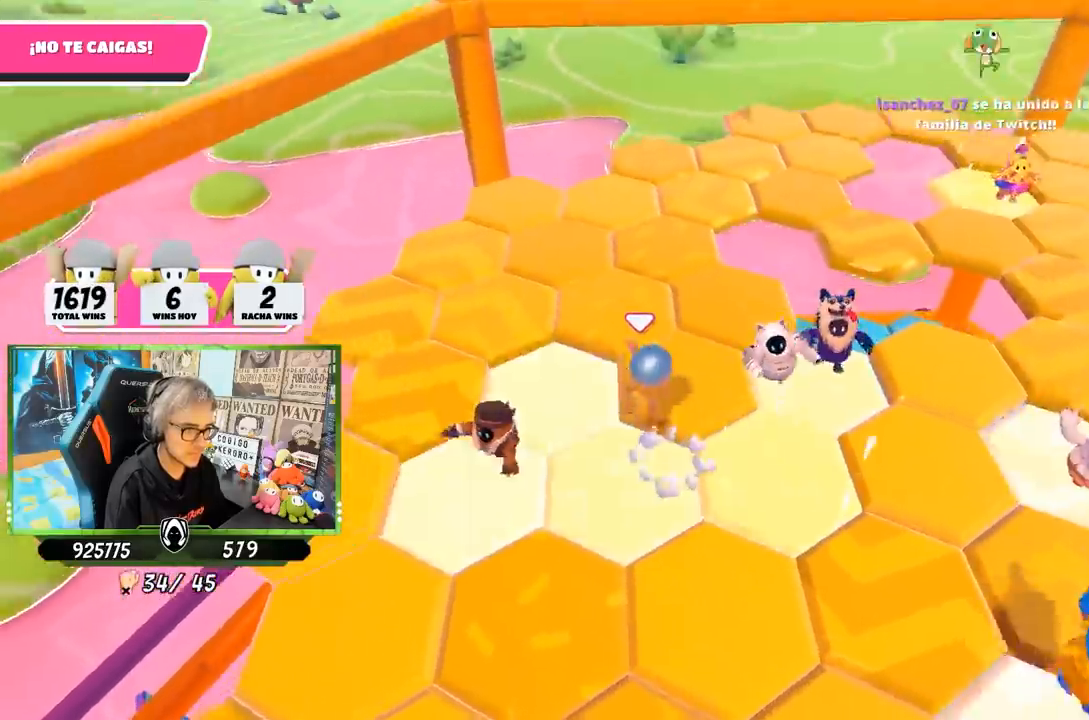
{"buttons": ["SQUARE"], "left_stick": "up-right", "right_stick": "center", "events": [[17, "CROSS", "up"], [100, "left_stick", "up-right"], [117, "right_stick", "down"], [283, "right_stick", "right"], [317, "SQUARE", "down"], [383, "right_stick", "center"], [417, "SQUARE", "up"], [450, "SQUARE", "down"]]}
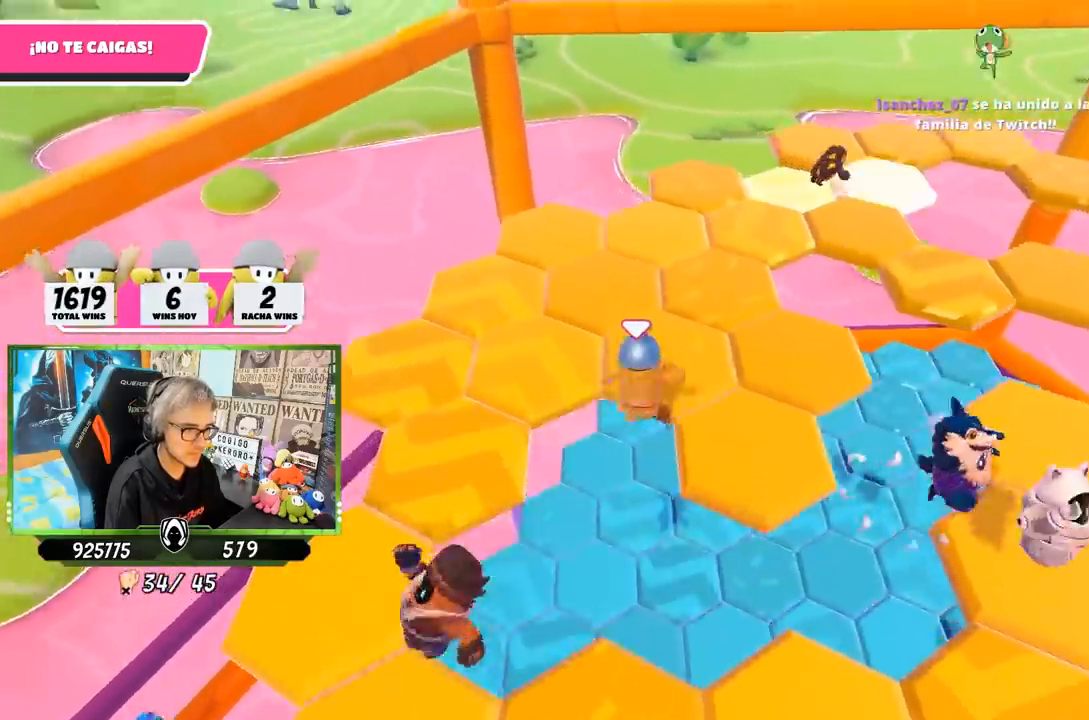
{"buttons": [], "left_stick": "up-right", "right_stick": "center", "events": [[50, "SQUARE", "up"], [117, "right_stick", "down-left"], [283, "right_stick", "center"], [317, "CROSS", "down"], [417, "CROSS", "up"]]}
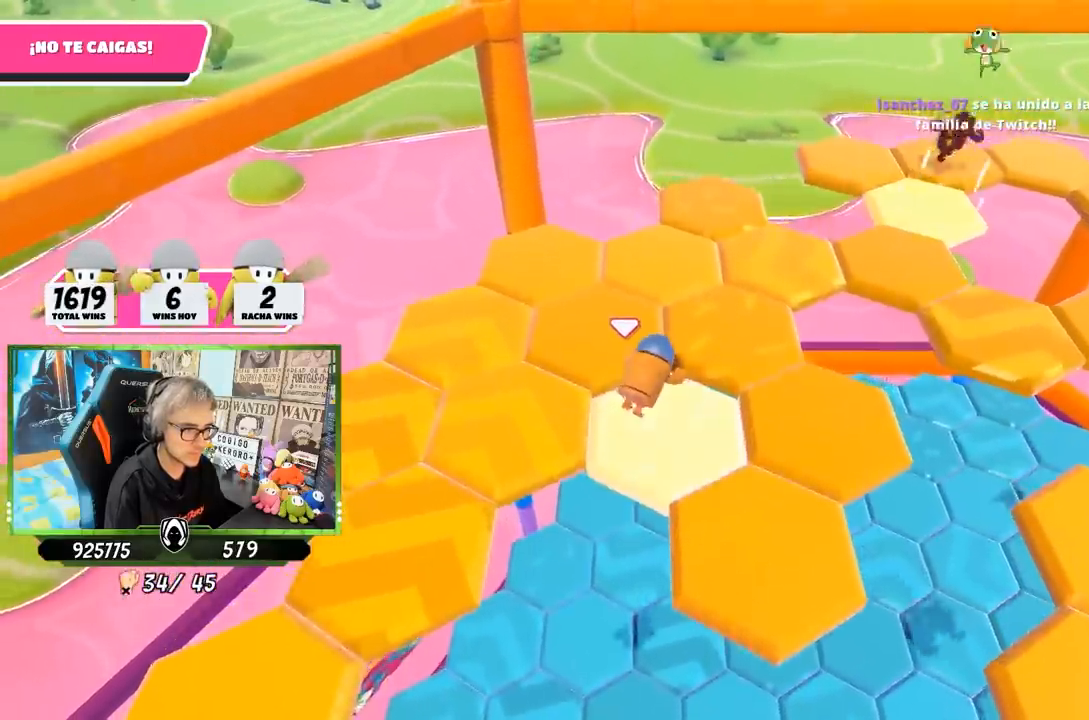
{"buttons": [], "left_stick": "down-right", "right_stick": "center", "events": [[17, "CROSS", "down"], [83, "CROSS", "up"], [183, "CROSS", "down"], [283, "CROSS", "up"], [350, "CROSS", "down"], [417, "CROSS", "up"], [483, "left_stick", "down-right"]]}
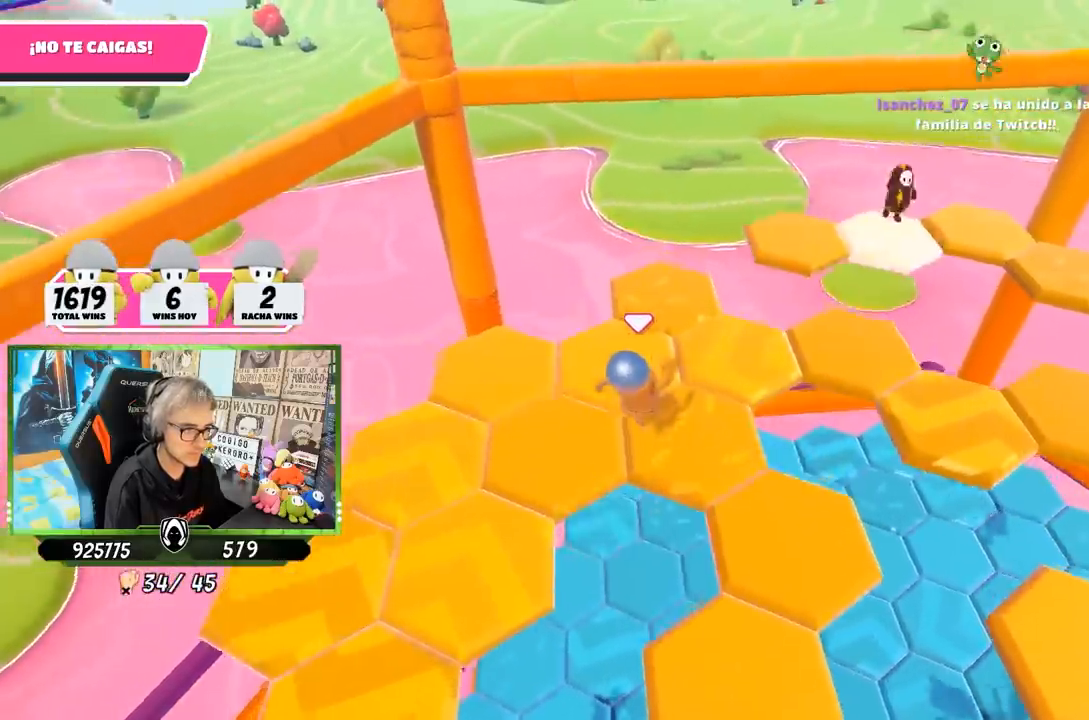
{"buttons": [], "left_stick": "center", "right_stick": "up-right", "events": [[67, "right_stick", "right"], [83, "left_stick", "down-left"], [233, "right_stick", "up-right"], [283, "left_stick", "center"]]}
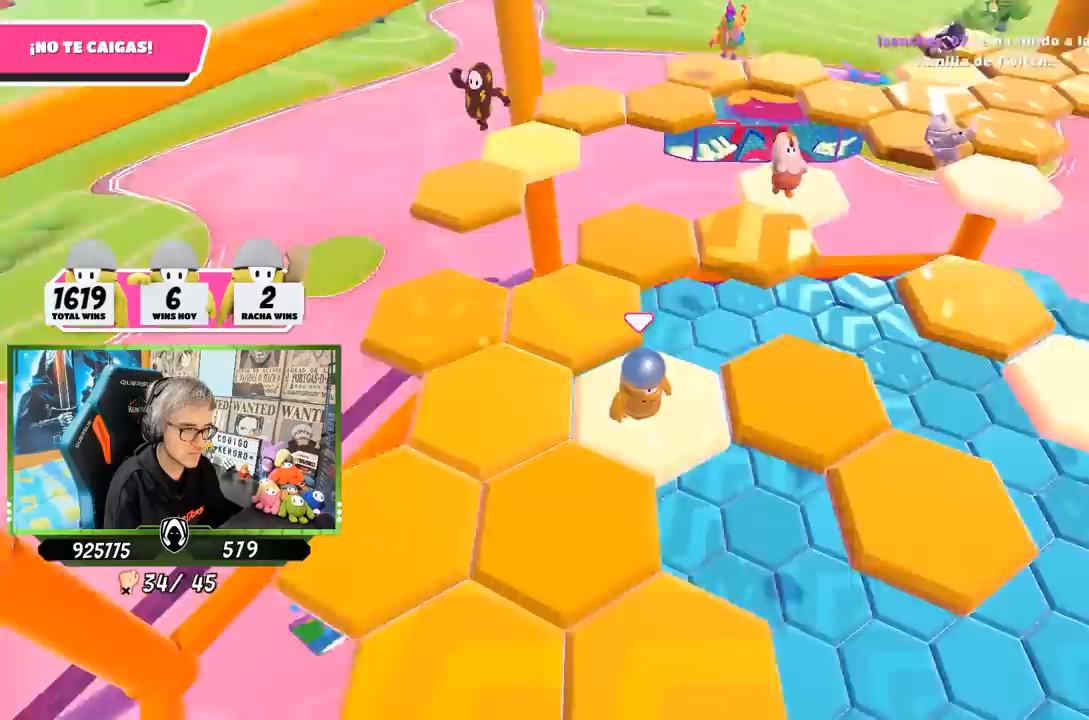
{"buttons": ["CROSS"], "left_stick": "left", "right_stick": "center", "events": [[117, "right_stick", "center"], [233, "left_stick", "left"], [350, "CROSS", "down"]]}
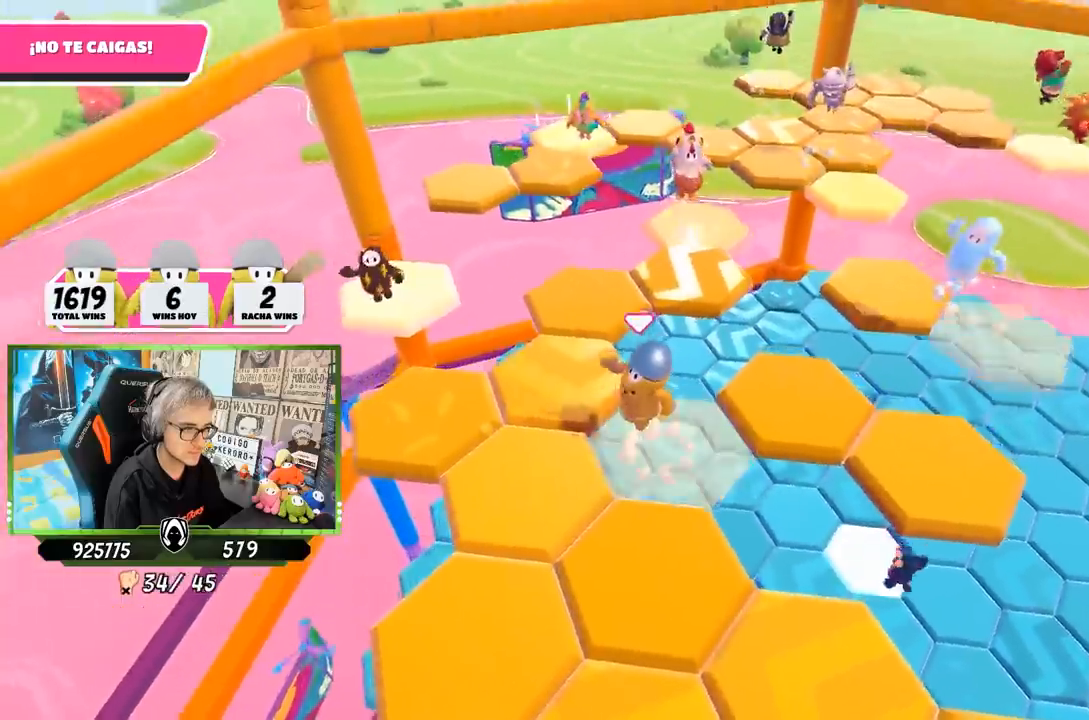
{"buttons": [], "left_stick": "center", "right_stick": "right", "events": [[17, "CROSS", "up"], [150, "right_stick", "down-right"], [217, "right_stick", "right"], [250, "left_stick", "right"], [450, "left_stick", "center"]]}
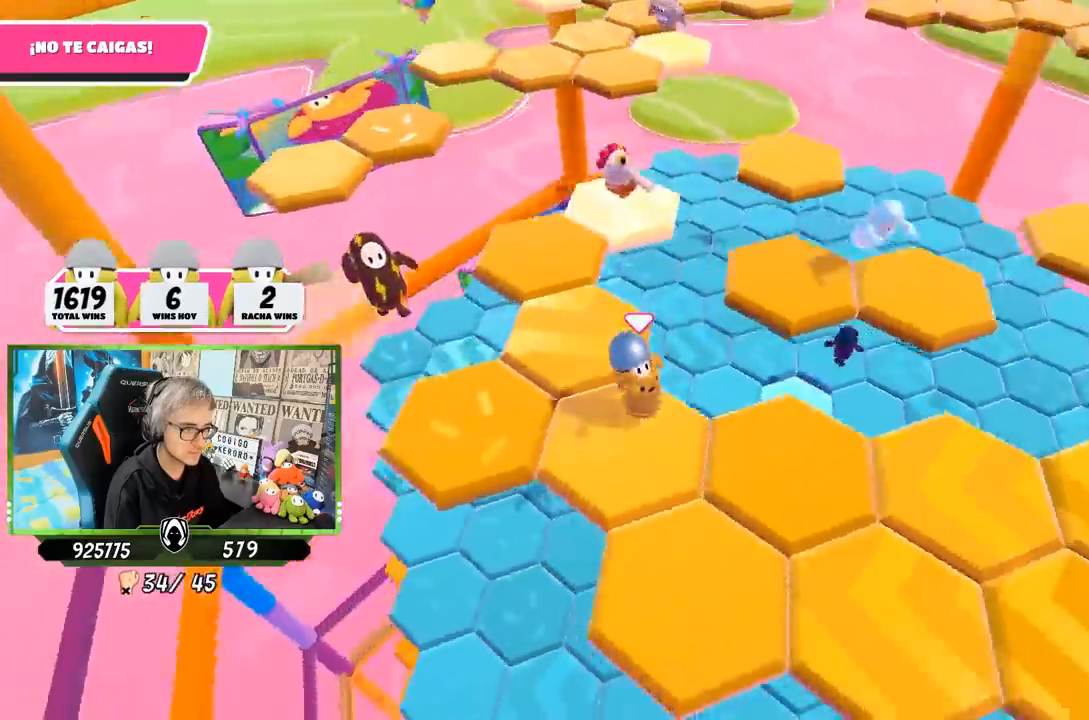
{"buttons": ["CROSS"], "left_stick": "up-right", "right_stick": "center", "events": [[233, "right_stick", "center"], [417, "left_stick", "up-right"], [483, "CROSS", "down"]]}
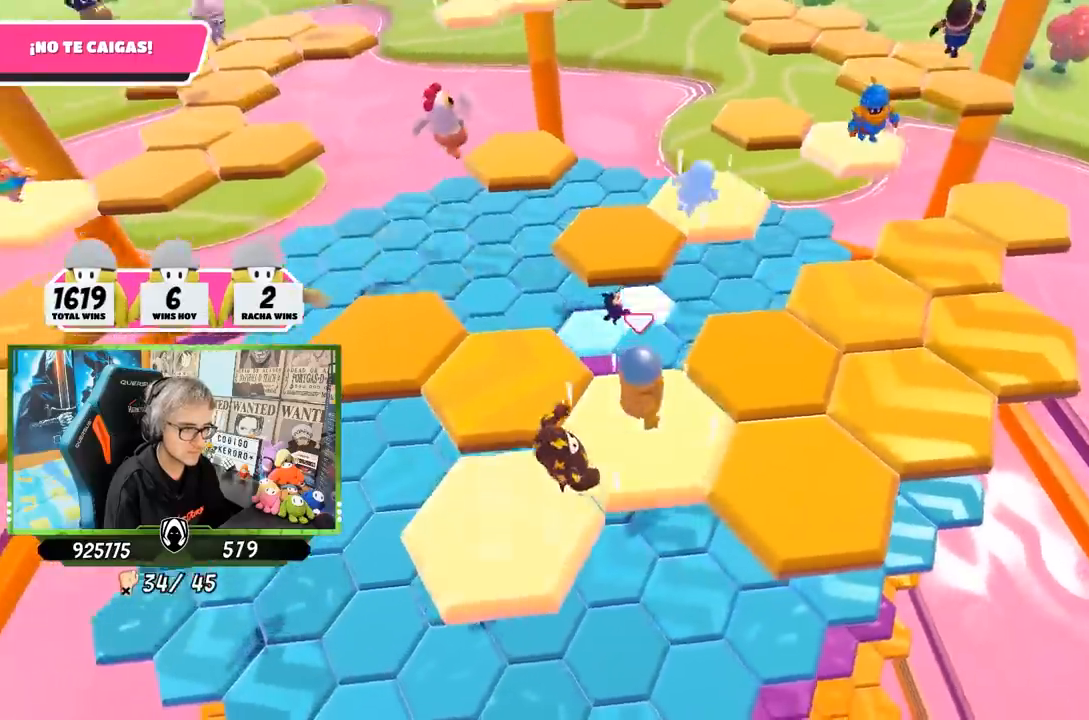
{"buttons": [], "left_stick": "center", "right_stick": "left", "events": [[150, "CROSS", "up"], [183, "right_stick", "down"], [383, "right_stick", "left"], [450, "left_stick", "center"]]}